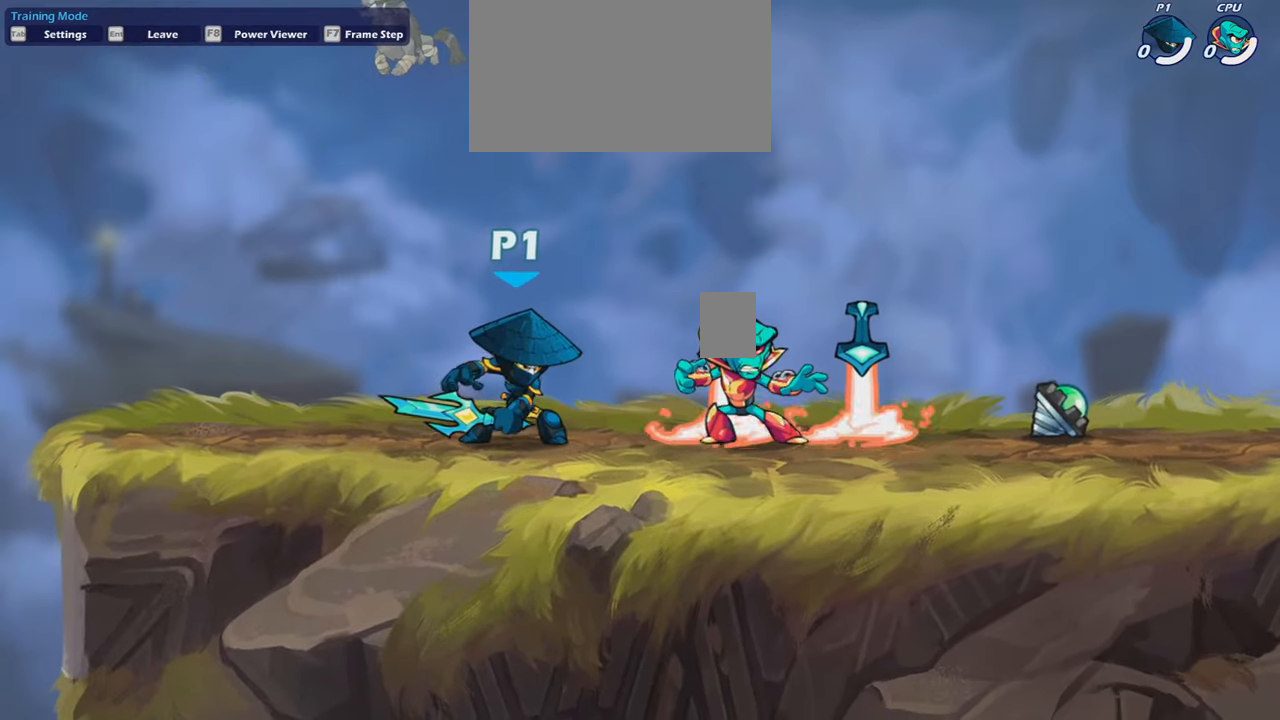
Gameplay with keyboard and mouse; each line is a JSON object with the keys and mouse buttons held at the frame after it. "events" lists presses ("down") and releases ("up") of "a", "d", "s", "shift", "space", "w", "mouse_left", "mouse_wheel" and "mouse_right" between this image and that frame as [ms after this image, input, new state], when the widget could be followed in between. "mouse_left", "mouse_wheel", "mouse_right" = the "left", "wheel", "right" buttons of the "mouse" list. No other keys are recorded. "wheel" means that the mouse wheel is clicked or scrolled. "mouse_move" is the direction in which the mouse moves at that frame (one of eight, or "still"), when it could be read.
{"keys": [], "mouse": [], "mouse_move": "still", "events": []}
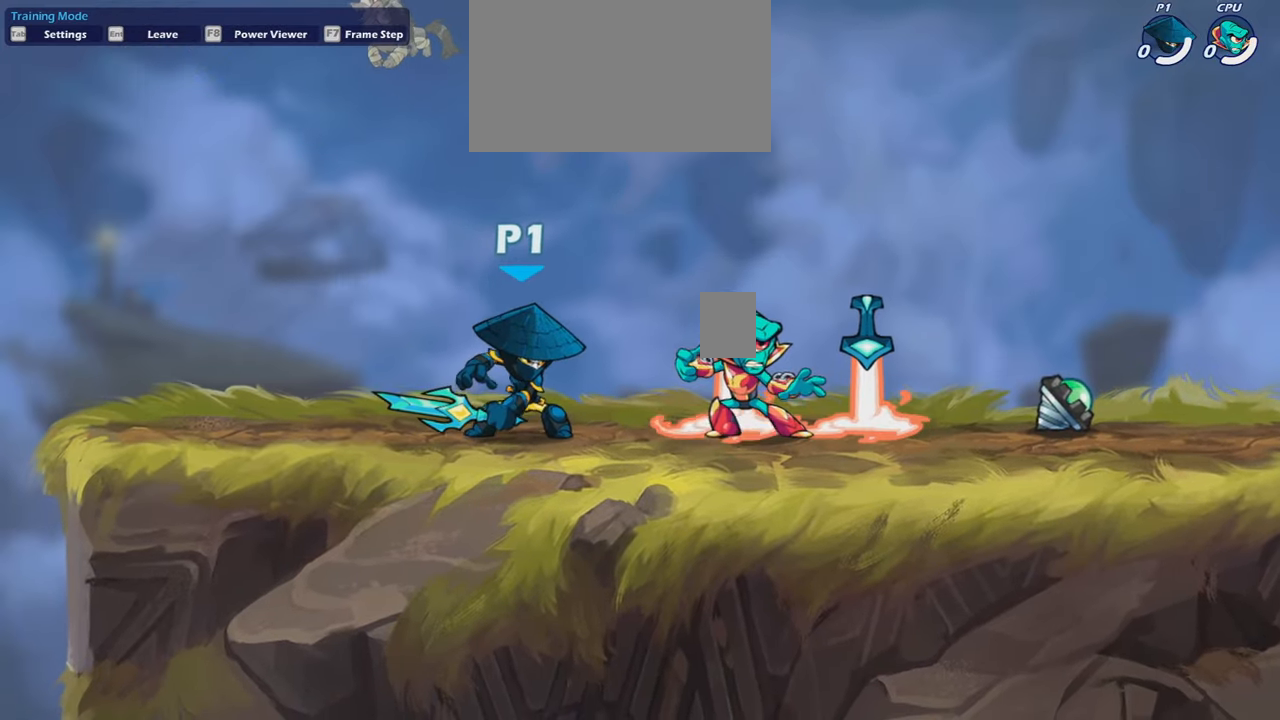
{"keys": [], "mouse": [], "mouse_move": "right", "events": []}
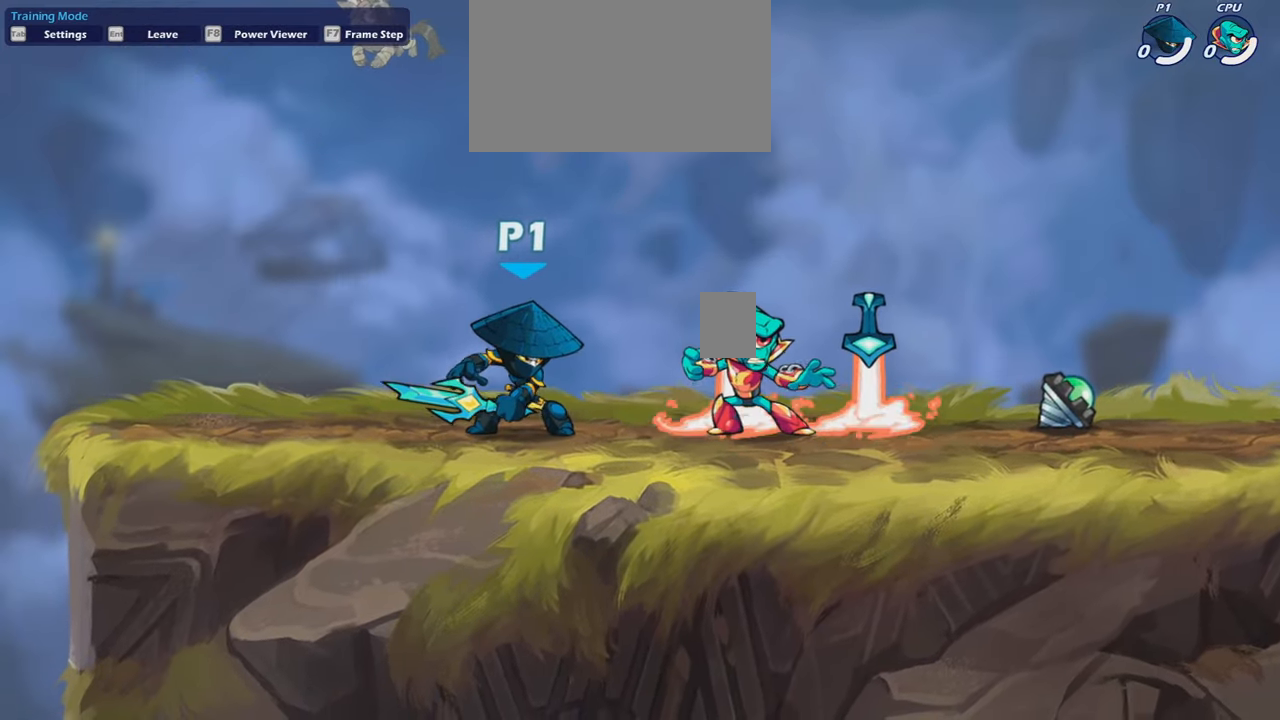
{"keys": [], "mouse": [], "mouse_move": "up-left", "events": []}
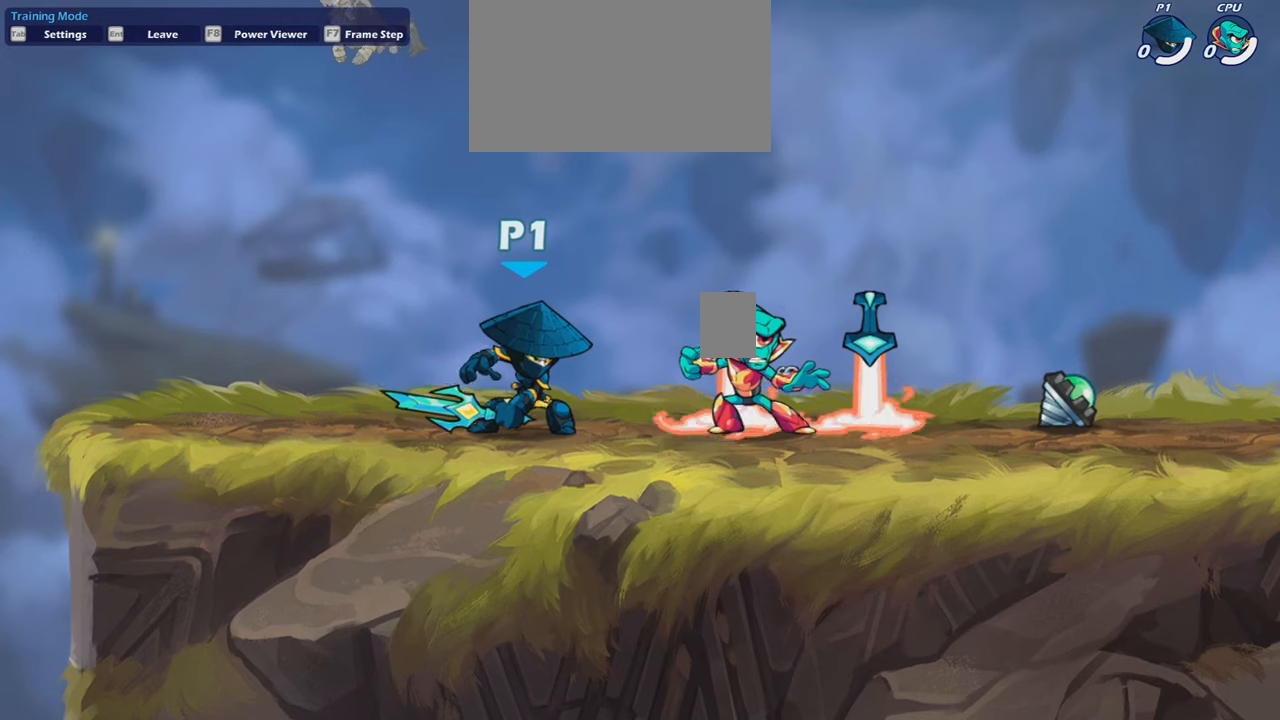
{"keys": [], "mouse": [], "mouse_move": "left", "events": []}
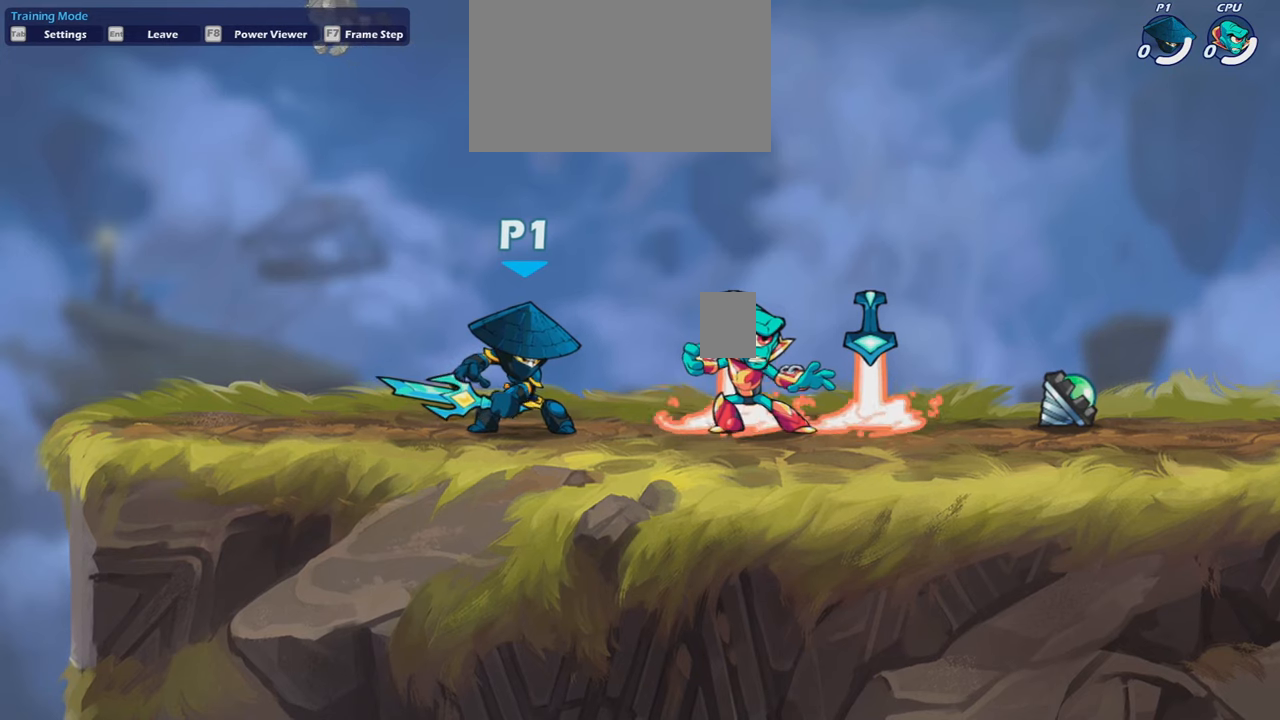
{"keys": [], "mouse": [], "mouse_move": "up-left", "events": []}
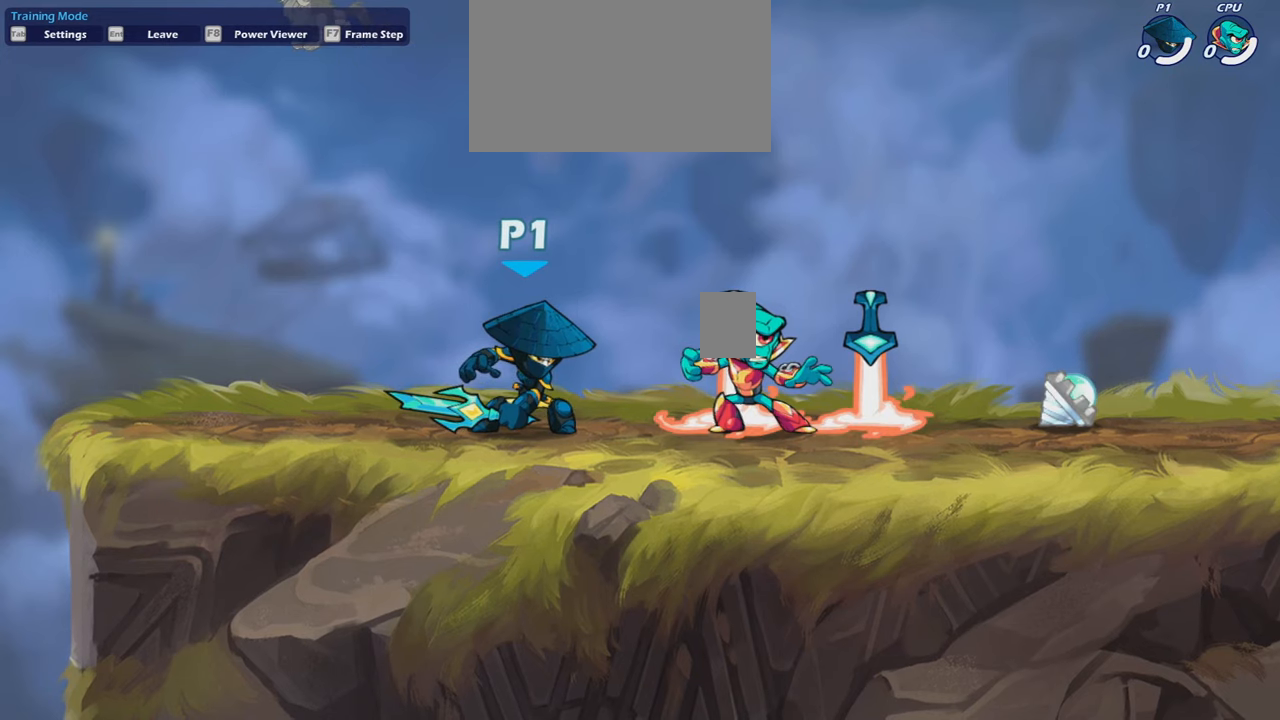
{"keys": [], "mouse": [], "mouse_move": "still", "events": []}
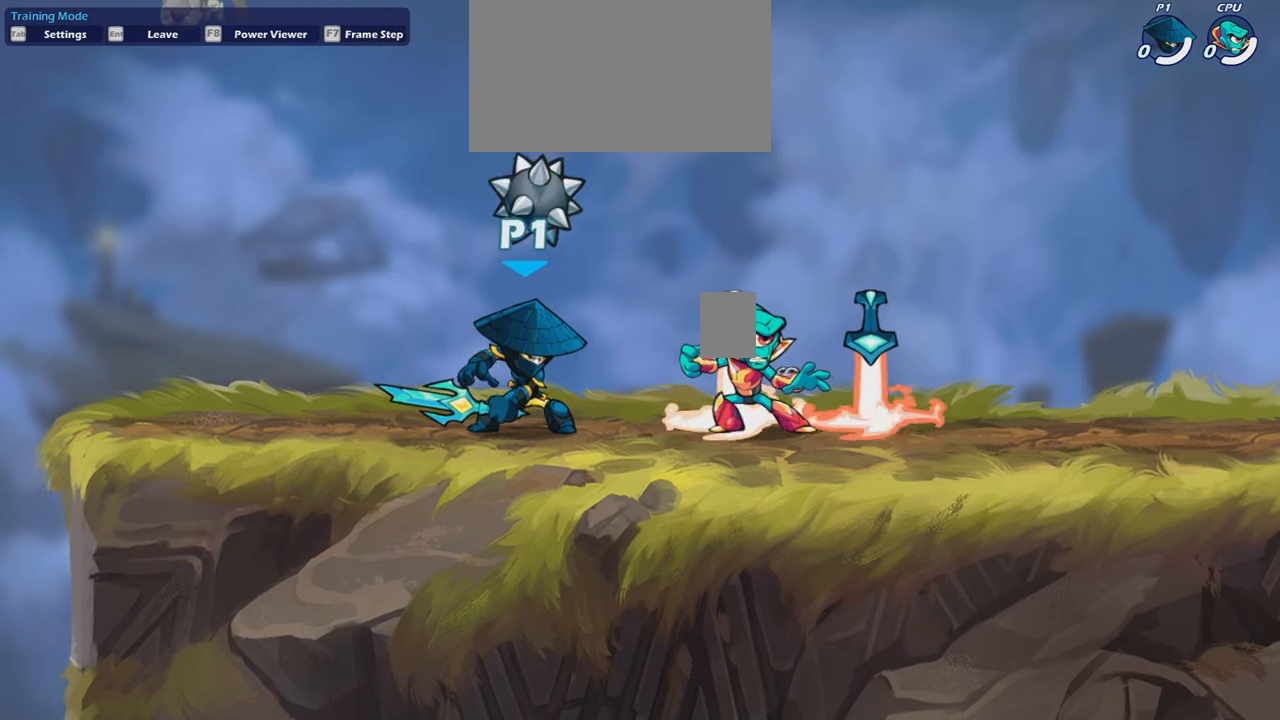
{"keys": [], "mouse": [], "mouse_move": "still", "events": []}
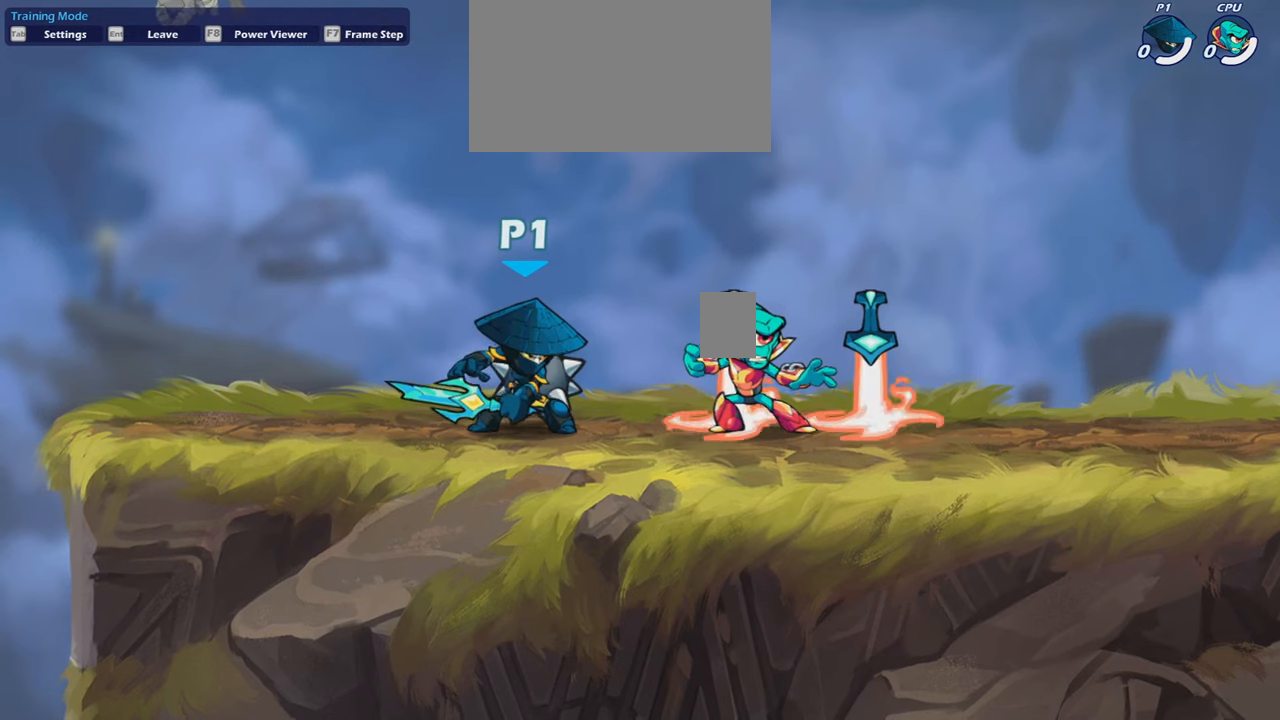
{"keys": [], "mouse": [], "mouse_move": "still", "events": []}
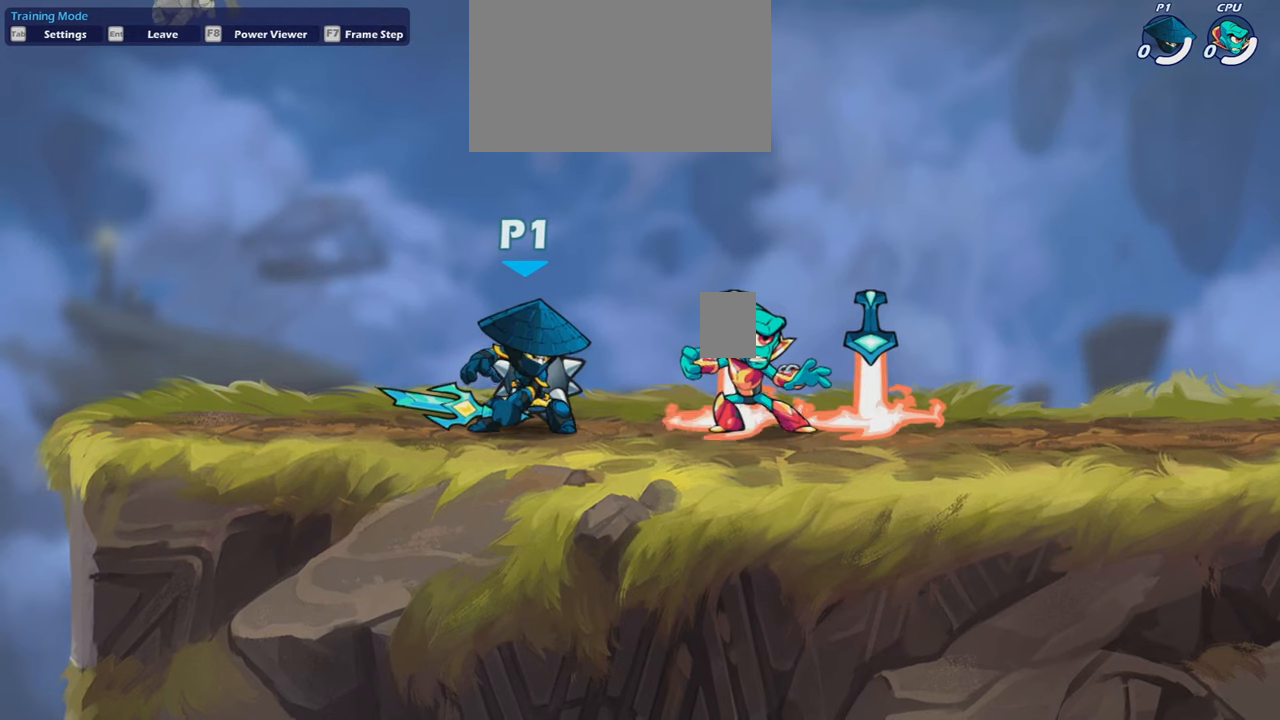
{"keys": [], "mouse": [], "mouse_move": "still", "events": [[166, "d", "down"], [267, "space", "down"], [367, "d", "up"], [367, "space", "up"]]}
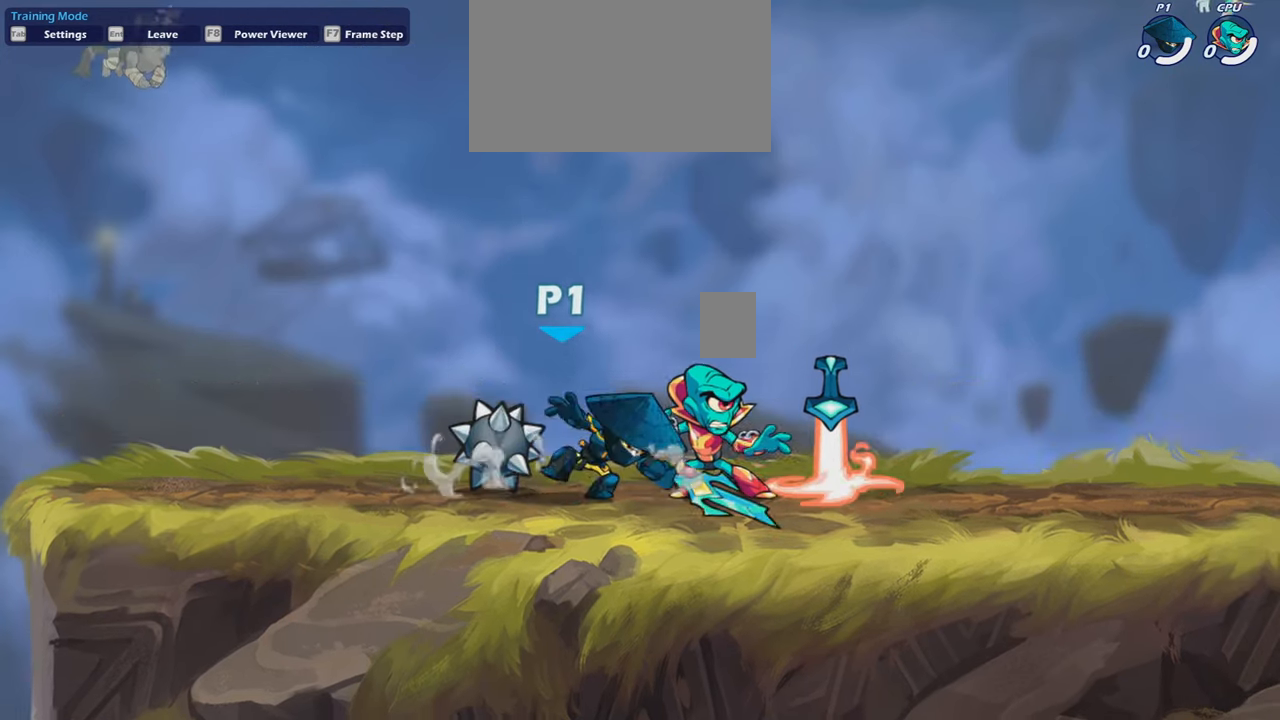
{"keys": [], "mouse": [], "mouse_move": "still", "events": []}
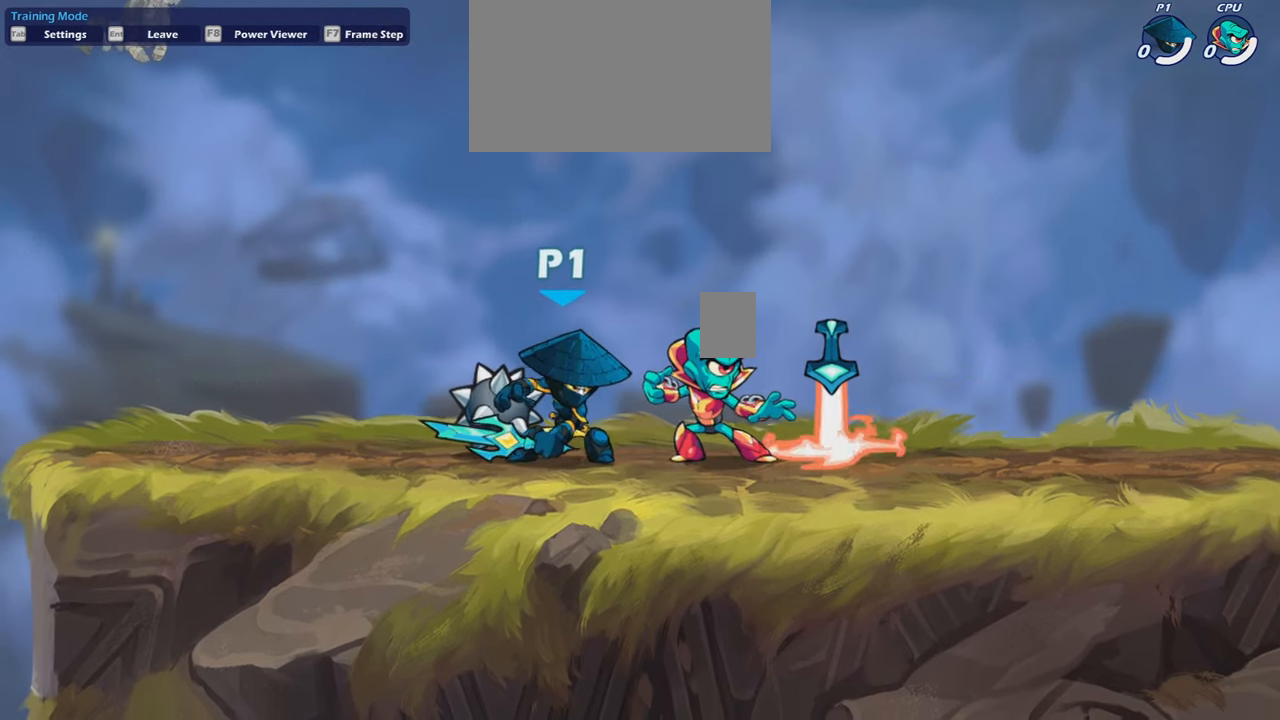
{"keys": [], "mouse": [], "mouse_move": "still", "events": []}
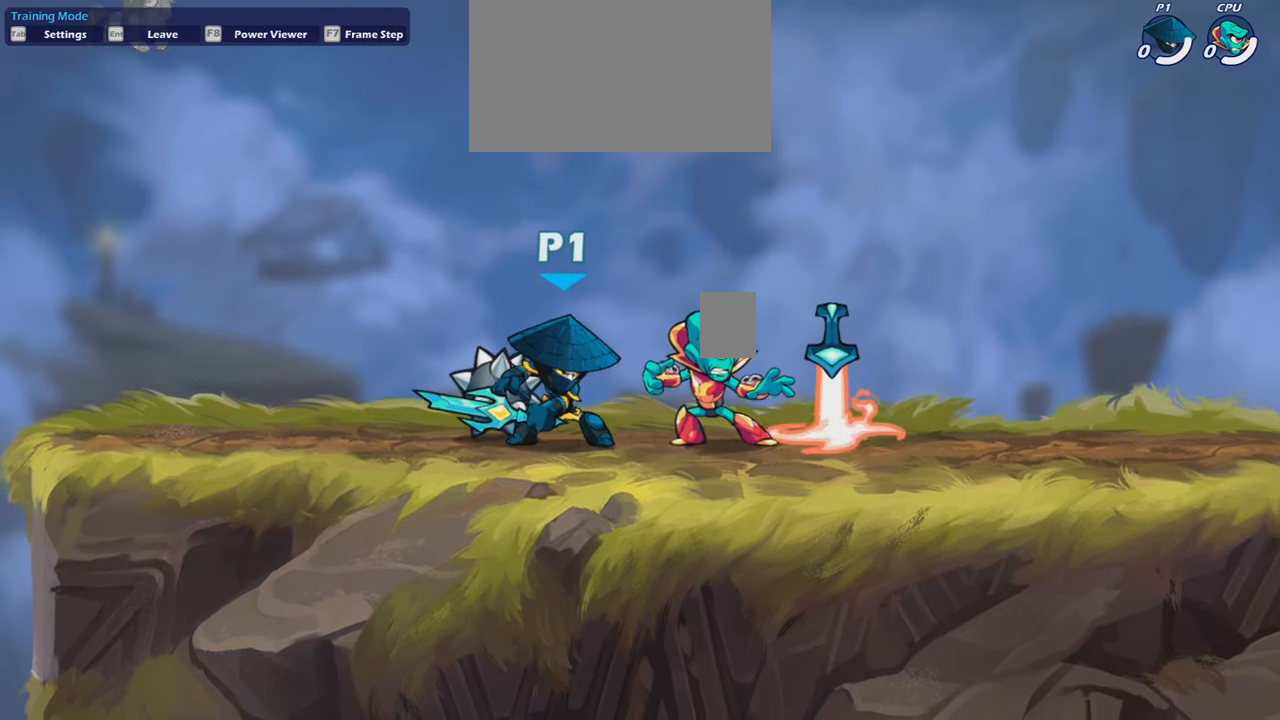
{"keys": [], "mouse": [], "mouse_move": "still", "events": []}
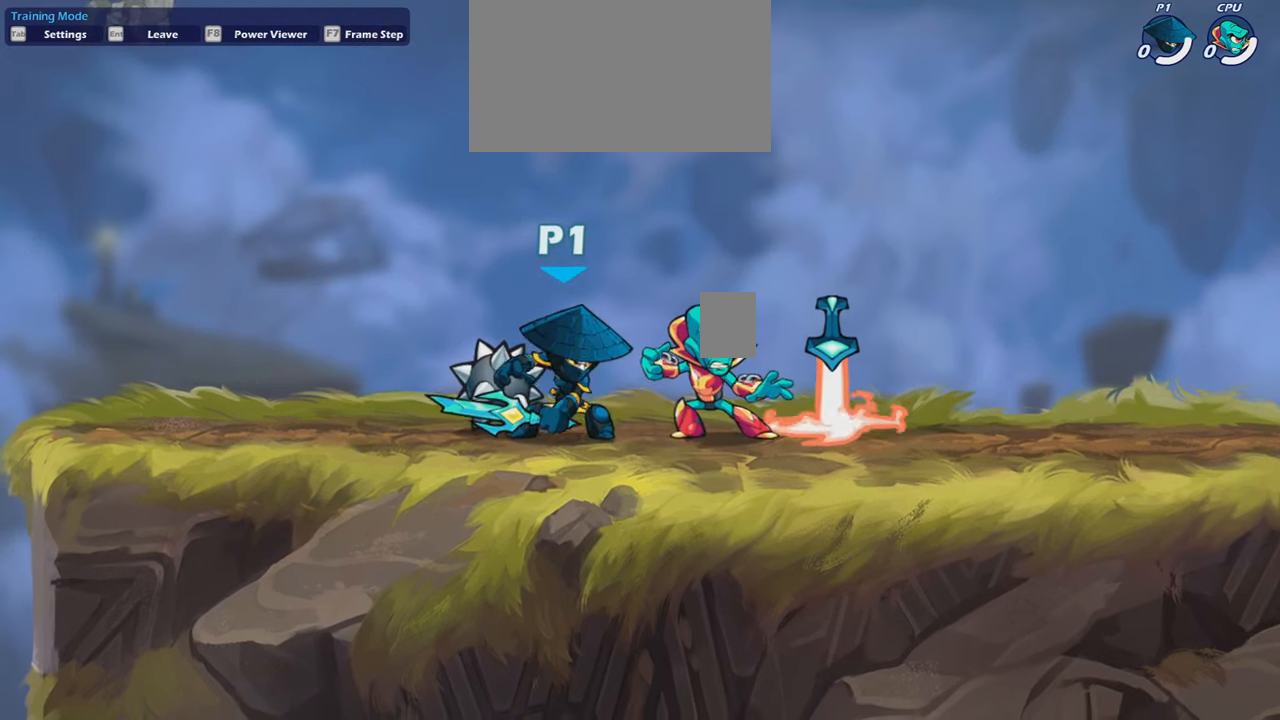
{"keys": [], "mouse": [], "mouse_move": "still", "events": [[33, "d", "down"], [166, "d", "up"]]}
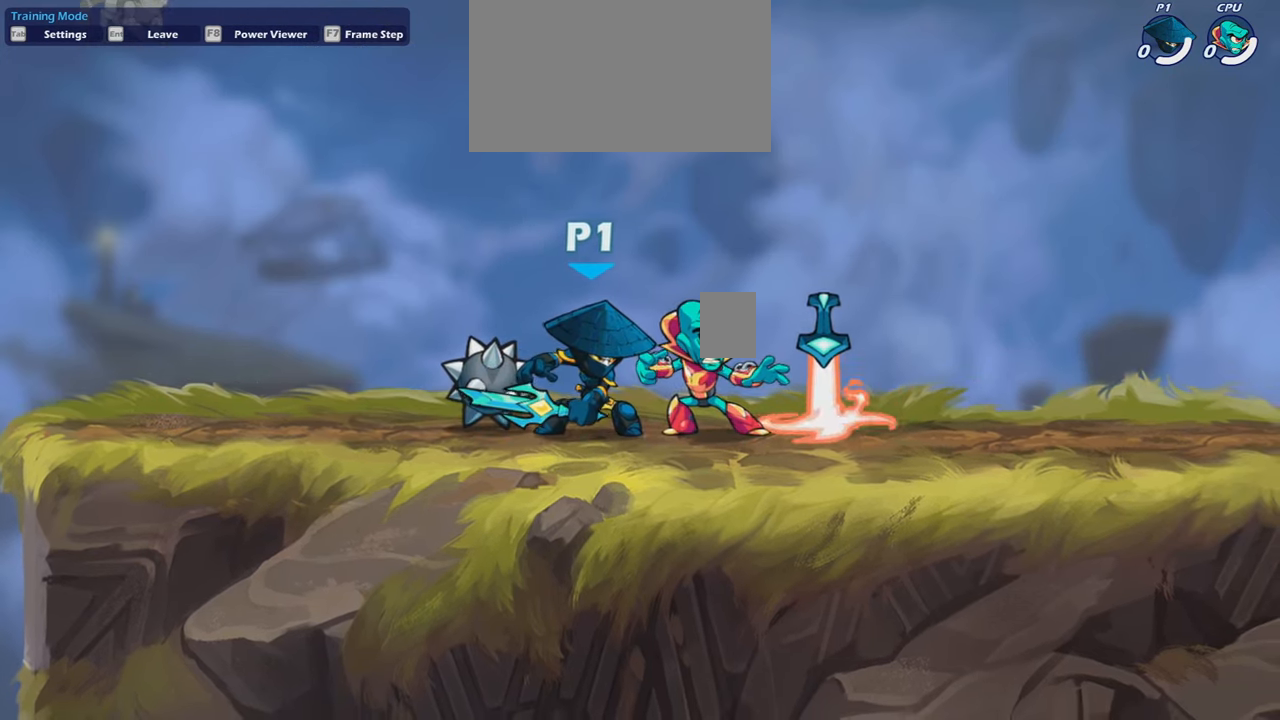
{"keys": [], "mouse": [], "mouse_move": "still", "events": []}
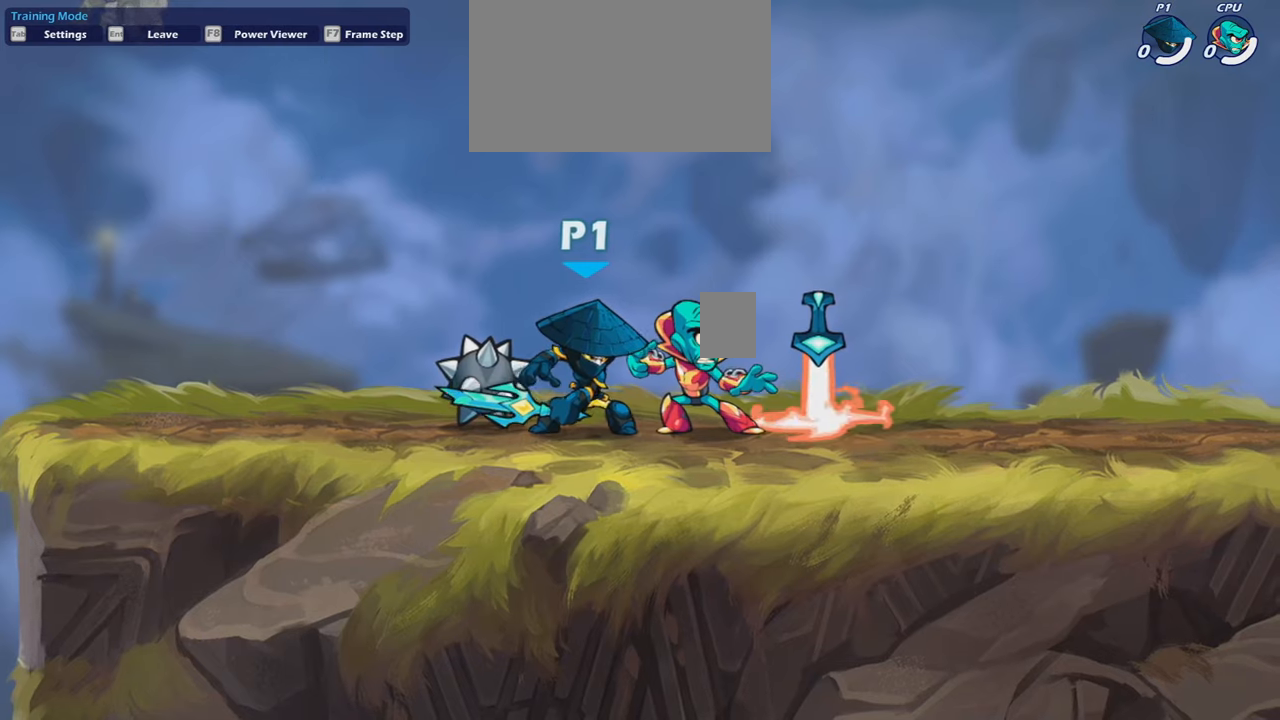
{"keys": ["a"], "mouse": [], "mouse_move": "down-left", "events": [[400, "a", "down"]]}
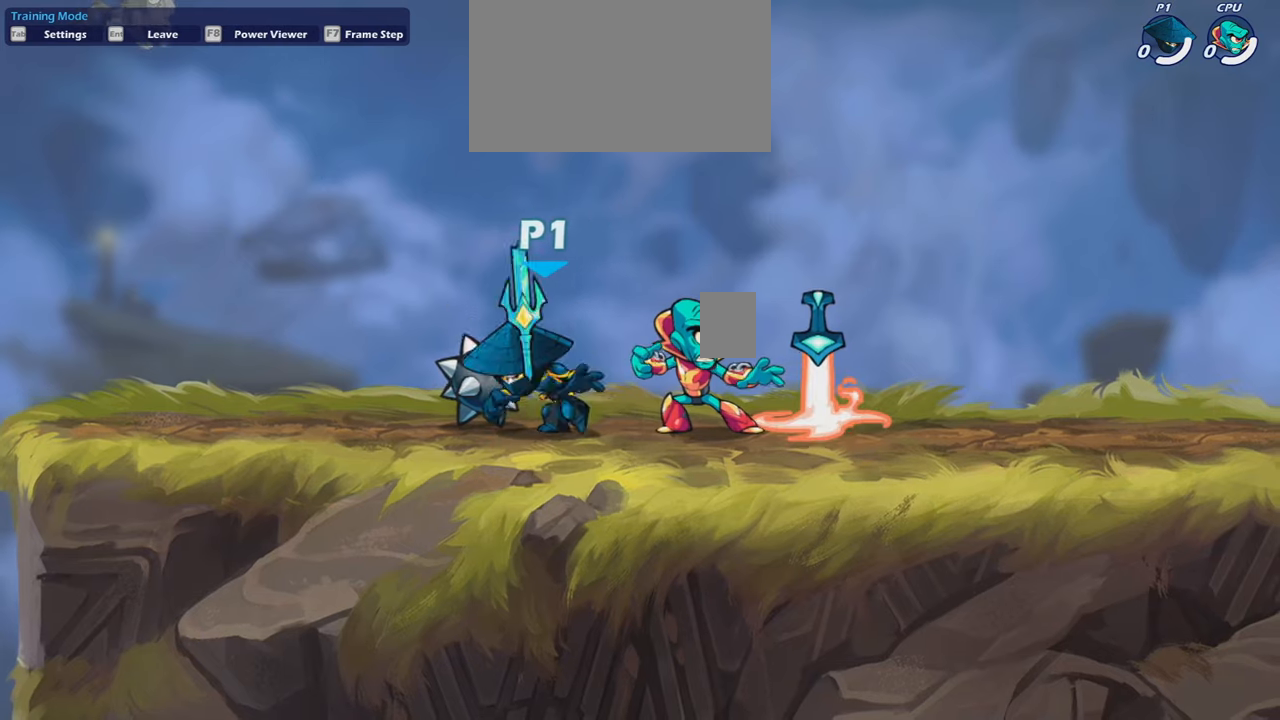
{"keys": ["d"], "mouse": [], "mouse_move": "up", "events": [[101, "a", "up"], [134, "d", "down"], [334, "a", "down"], [367, "d", "up"], [468, "a", "up"], [468, "d", "down"]]}
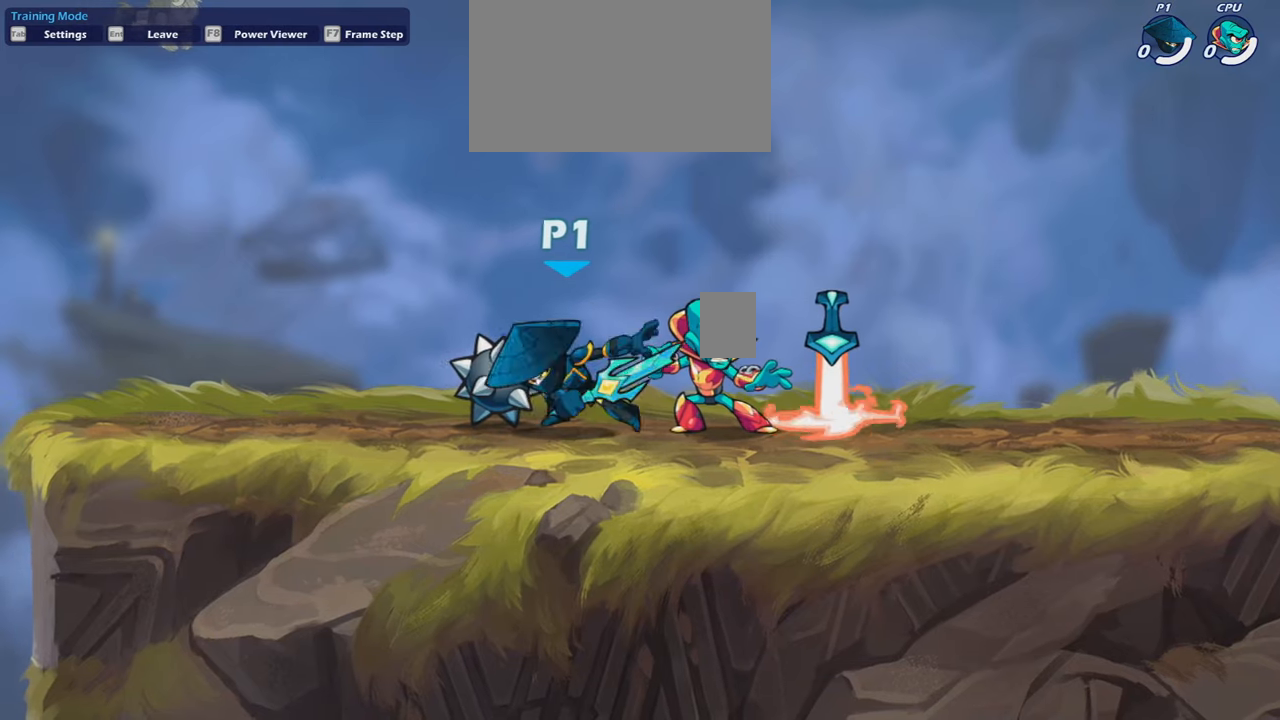
{"keys": [], "mouse": [], "mouse_move": "still", "events": [[67, "d", "up"], [200, "mouse_left", "down"], [300, "mouse_left", "up"]]}
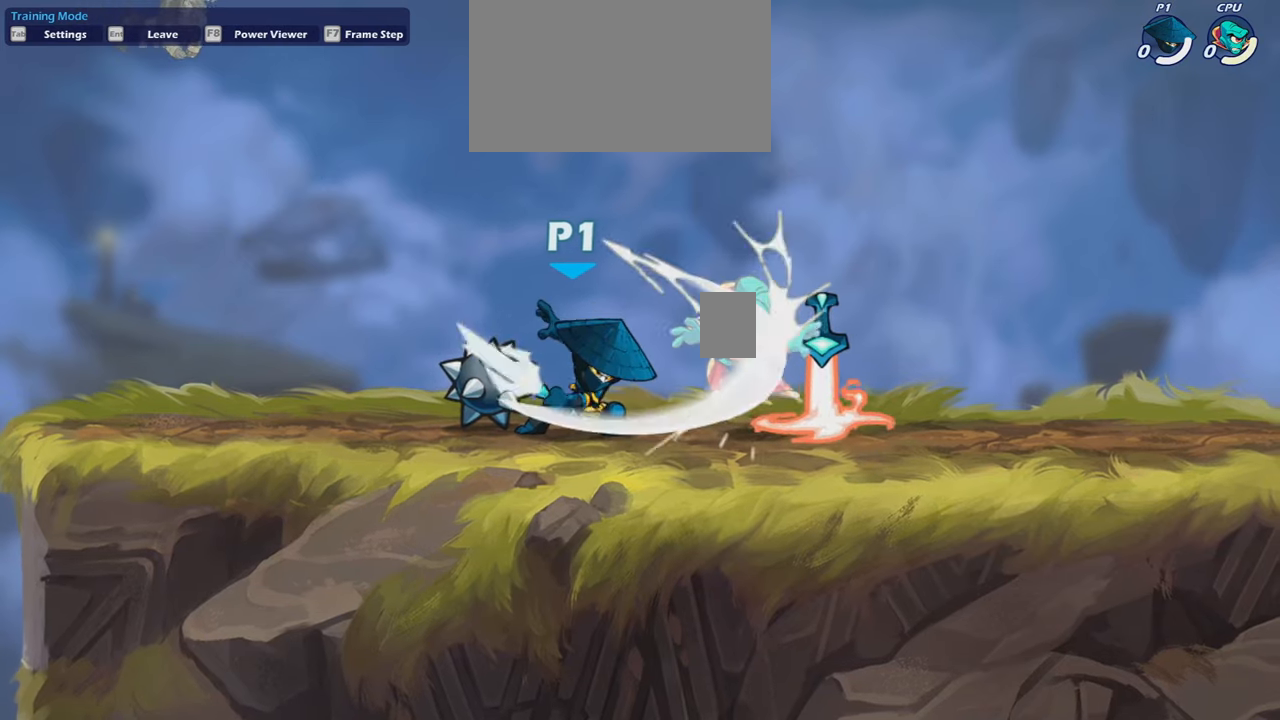
{"keys": ["d", "shift"], "mouse": [], "mouse_move": "still", "events": [[434, "d", "down"], [501, "shift", "down"]]}
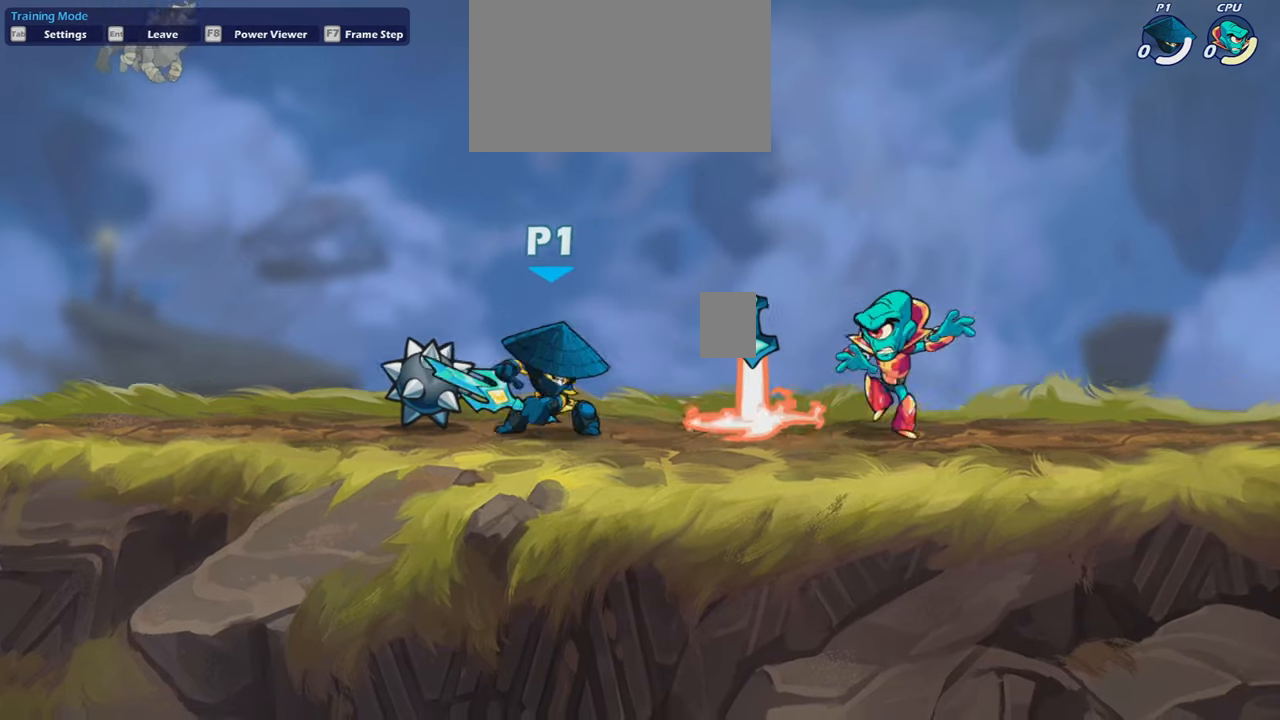
{"keys": [], "mouse": [], "mouse_move": "down-left", "events": [[100, "shift", "up"], [133, "d", "up"]]}
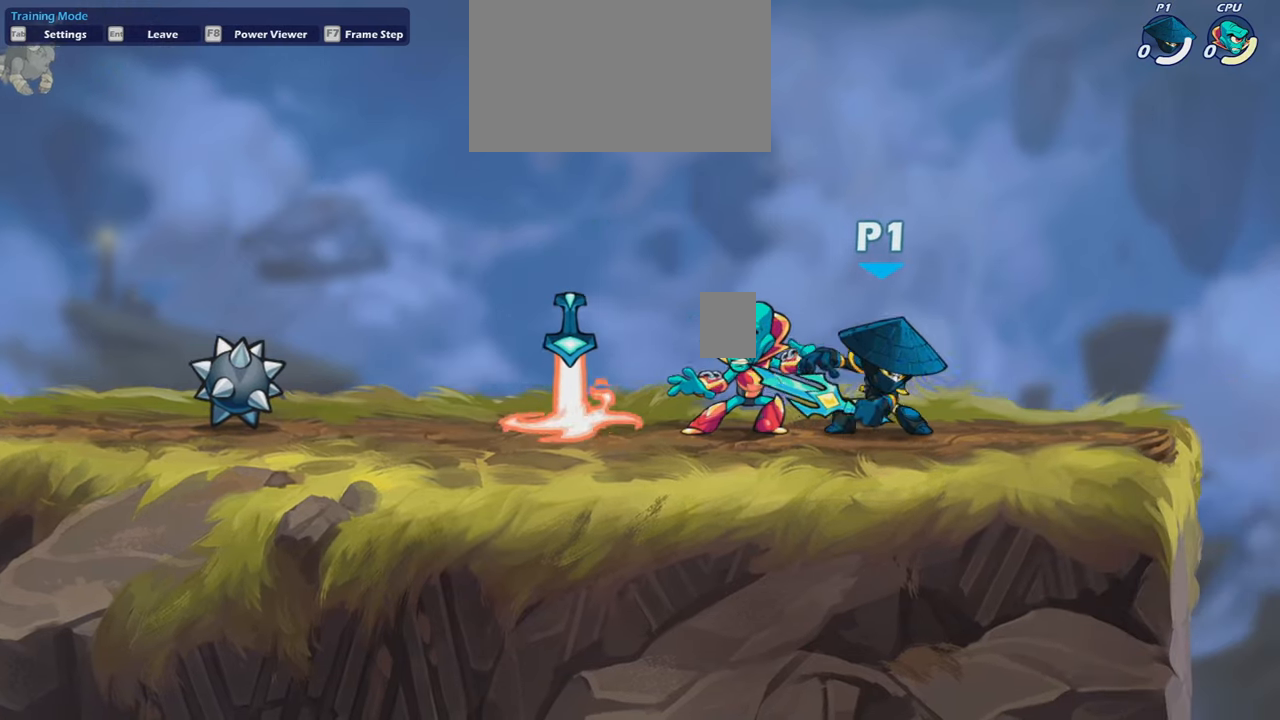
{"keys": [], "mouse": [], "mouse_move": "still", "events": []}
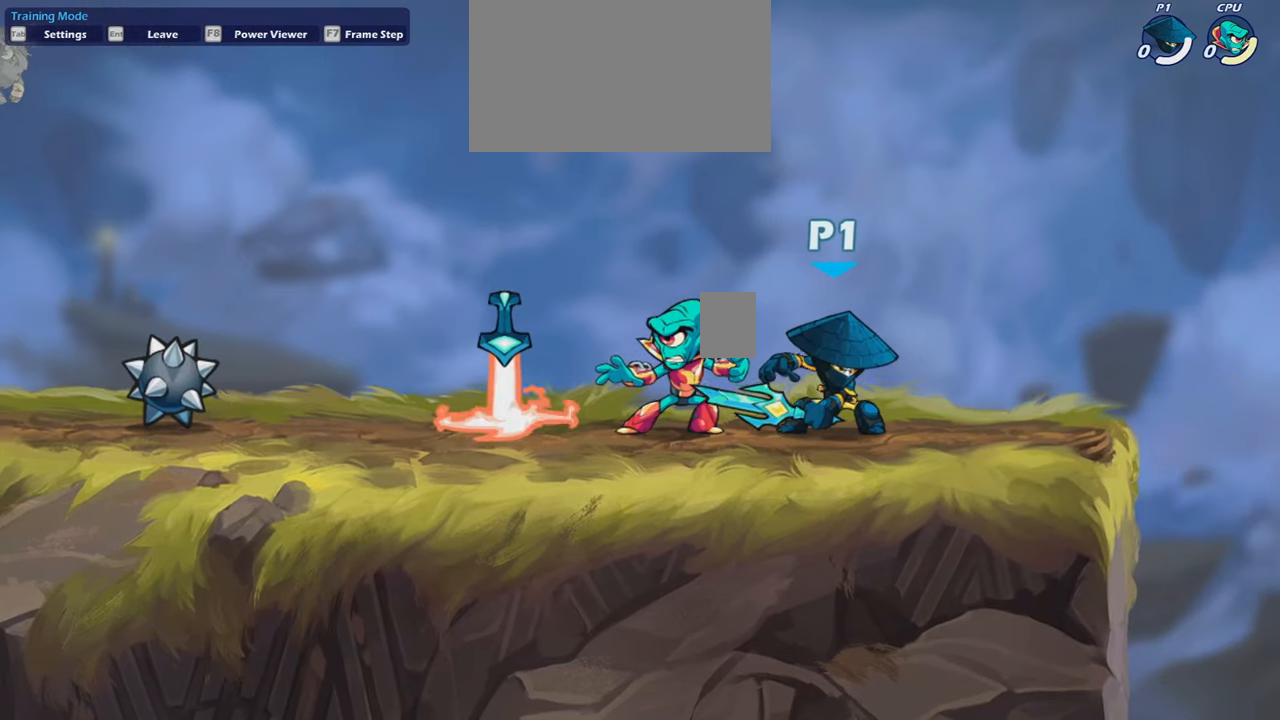
{"keys": [], "mouse": [], "mouse_move": "down-left", "events": []}
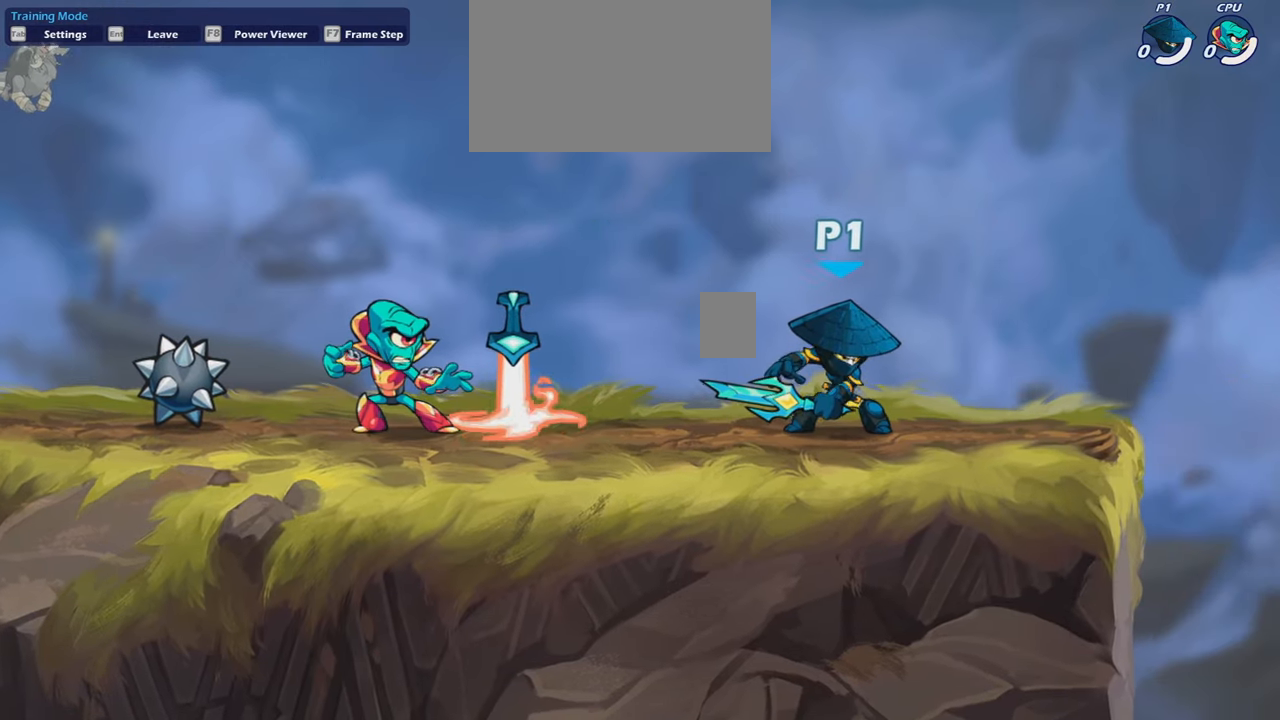
{"keys": [], "mouse": [], "mouse_move": "still", "events": []}
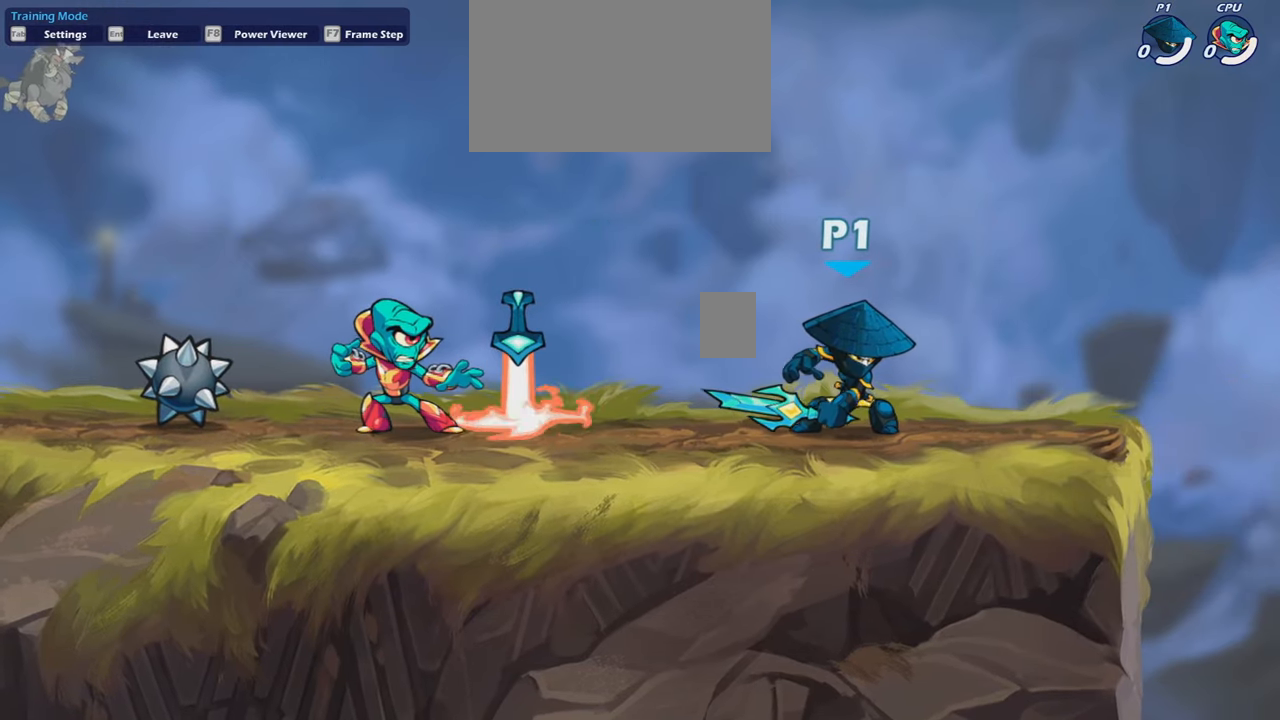
{"keys": [], "mouse": [], "mouse_move": "still", "events": []}
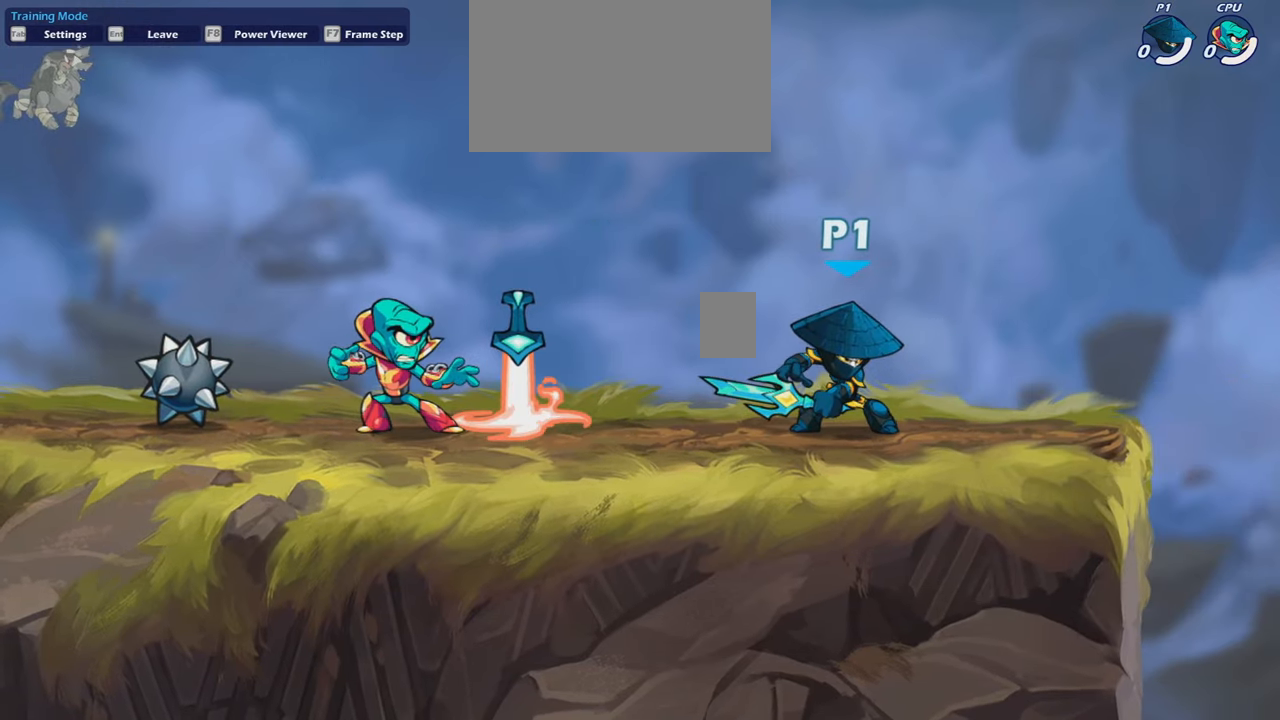
{"keys": ["a", "shift"], "mouse": [], "mouse_move": "still", "events": [[201, "a", "down"], [367, "shift", "down"]]}
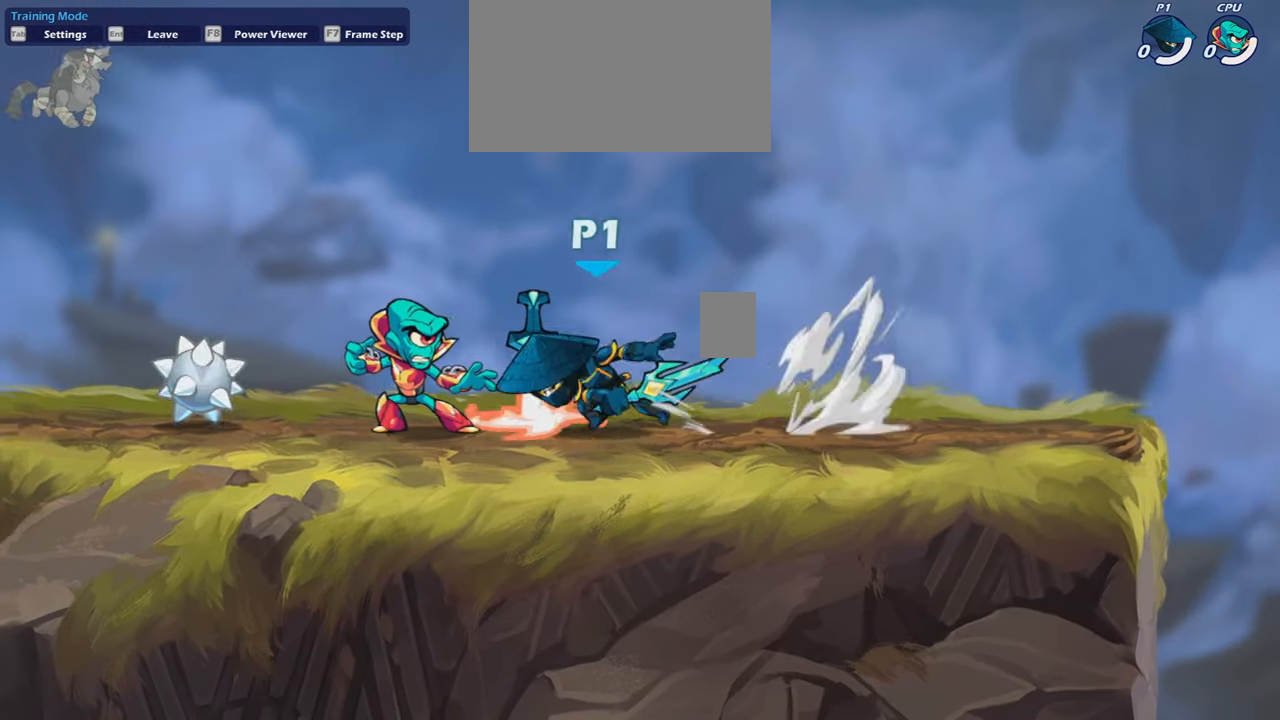
{"keys": ["d", "s"], "mouse": [], "mouse_move": "still", "events": [[33, "space", "down"], [100, "a", "up"], [100, "shift", "up"], [167, "space", "up"], [467, "d", "down"], [501, "s", "down"]]}
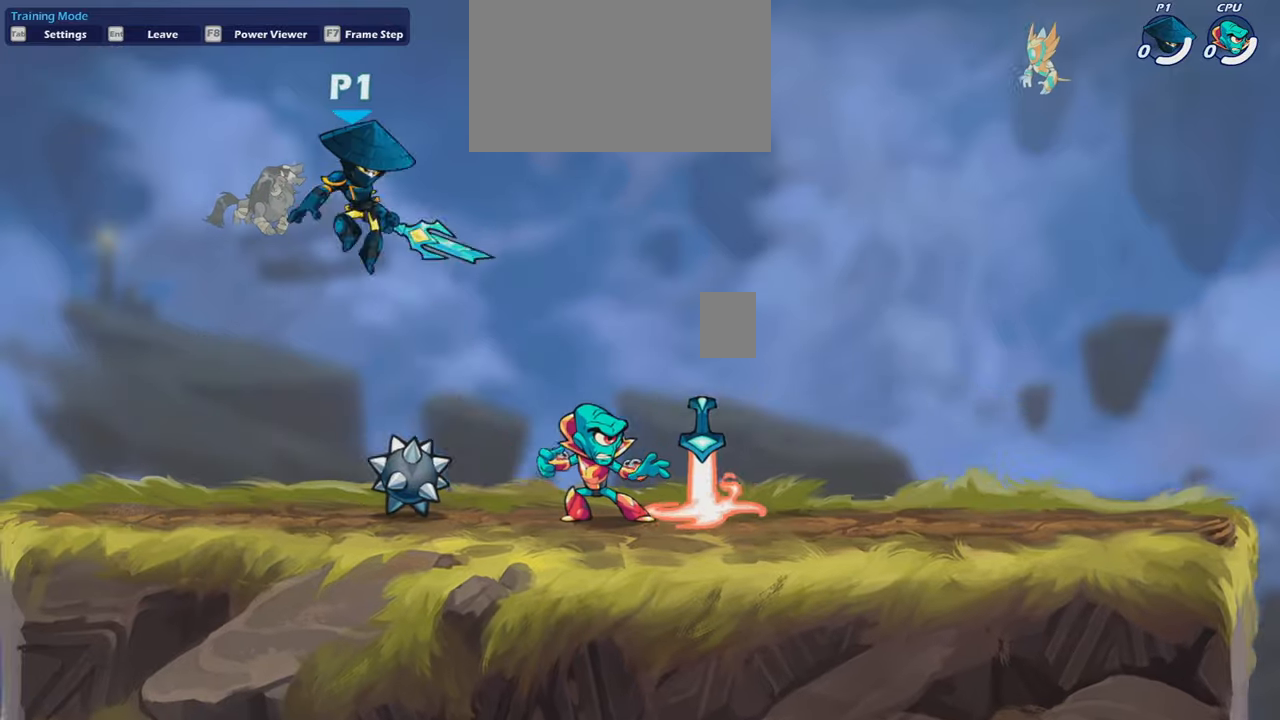
{"keys": [], "mouse": [], "mouse_move": "still", "events": [[233, "s", "up"], [300, "d", "up"]]}